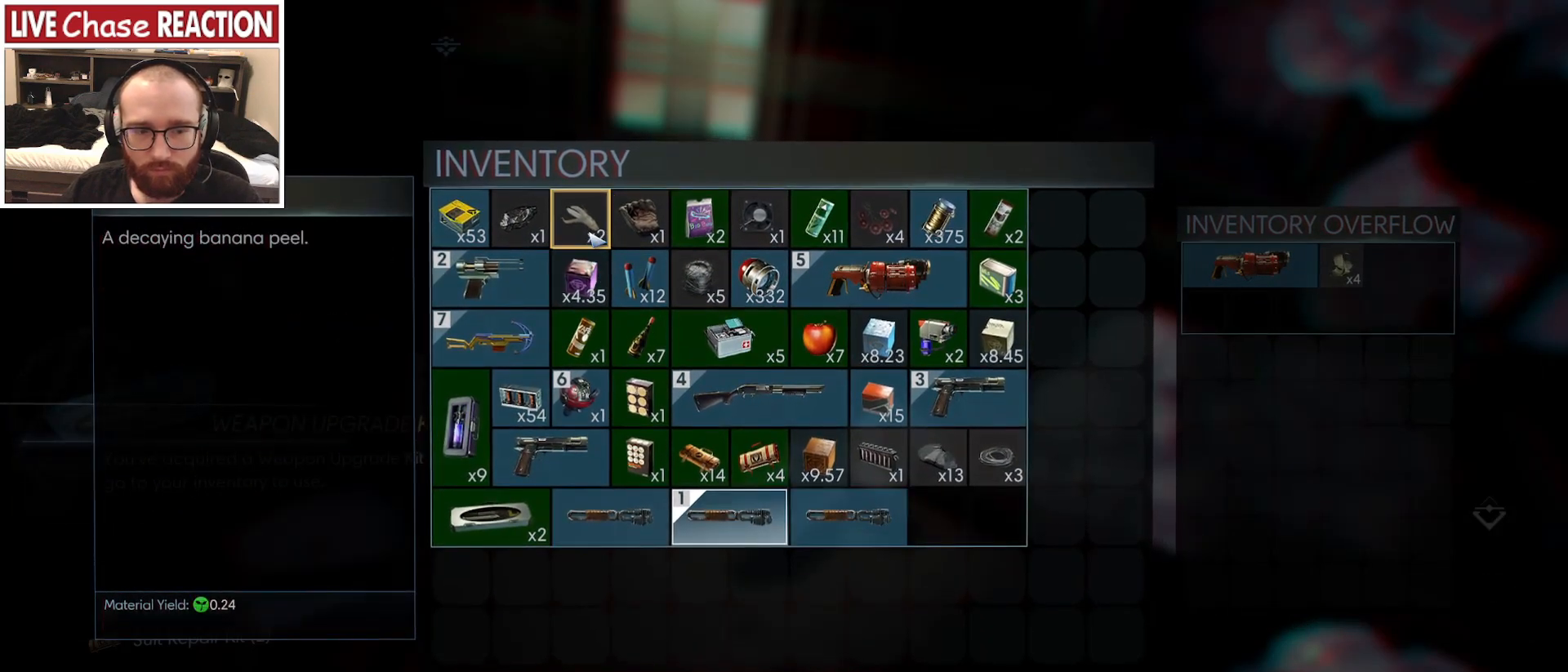
Gameplay with keyboard and mouse; each line is a JSON object with the keys and mouse buttons held at the frame after it. "events" lists presses ("down") and releases ("up") of ".", "/", "0", "1", "2", "3", "4", "5", "6", "7", "8", "9", "a", "alt_l", "alt_r", "b", "backslash", "backspace", "c", "caps_lock", "comma", "ctrl_l", "ctrl_r", "d", "e", "equals", "escape", "f", "f1", "f10", "f11", "f12", "f2", "f3", "f4", "f5", "f6", "f7", "f8", "f9", "g", "h", "i", "j", "k", "l", "lbracket", "m", "minus", "n", "o", "p", "q", "quote", "r", "rbracket", "return", "s", "semicolon", "shift_l", "shift_r", "space", "super_l", "super_r", "t", "tab", "tilde", "u", "v", "w", "x", "y", "z", "mouse_left", "mouse_wheel", "mouse_right", "mouse_mb4" and "mouse_mb5" between this image and that frame as [ms after this image, input, new state], when the widget could be followed in between. "mouse_left", "mouse_wheel", "mouse_right", "mouse_mb4", "mouse_mb5" = the "left", "wheel", "right", "mb4", "mb5" buttons of the "mouse" list. No other keys are recorded. "wheel" means that the mouse wheel is clicked or scrolled. Mouse movement is not recorded.
{"keys": [], "mouse": ["left"], "events": [[267, "f", "down"], [367, "f", "up"], [483, "mouse_left", "down"]]}
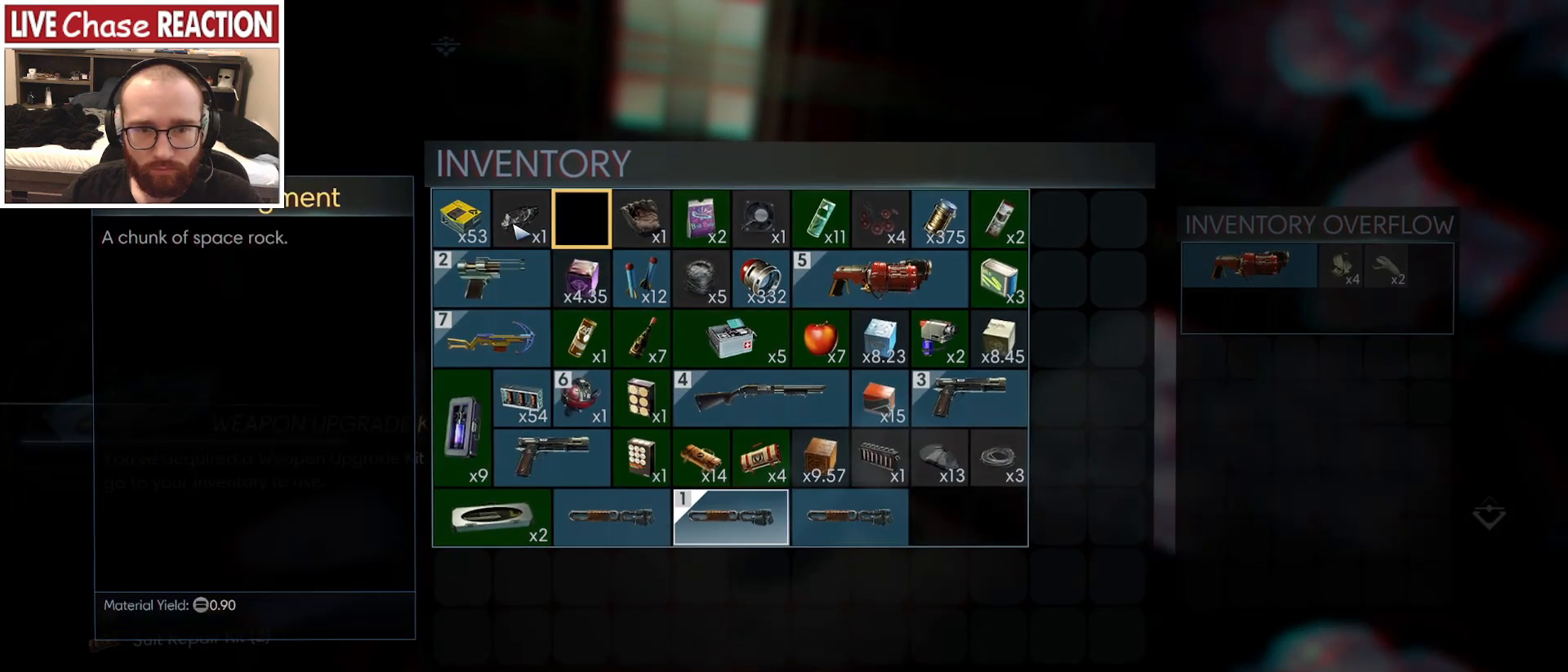
{"keys": [], "mouse": [], "events": [[67, "mouse_left", "up"]]}
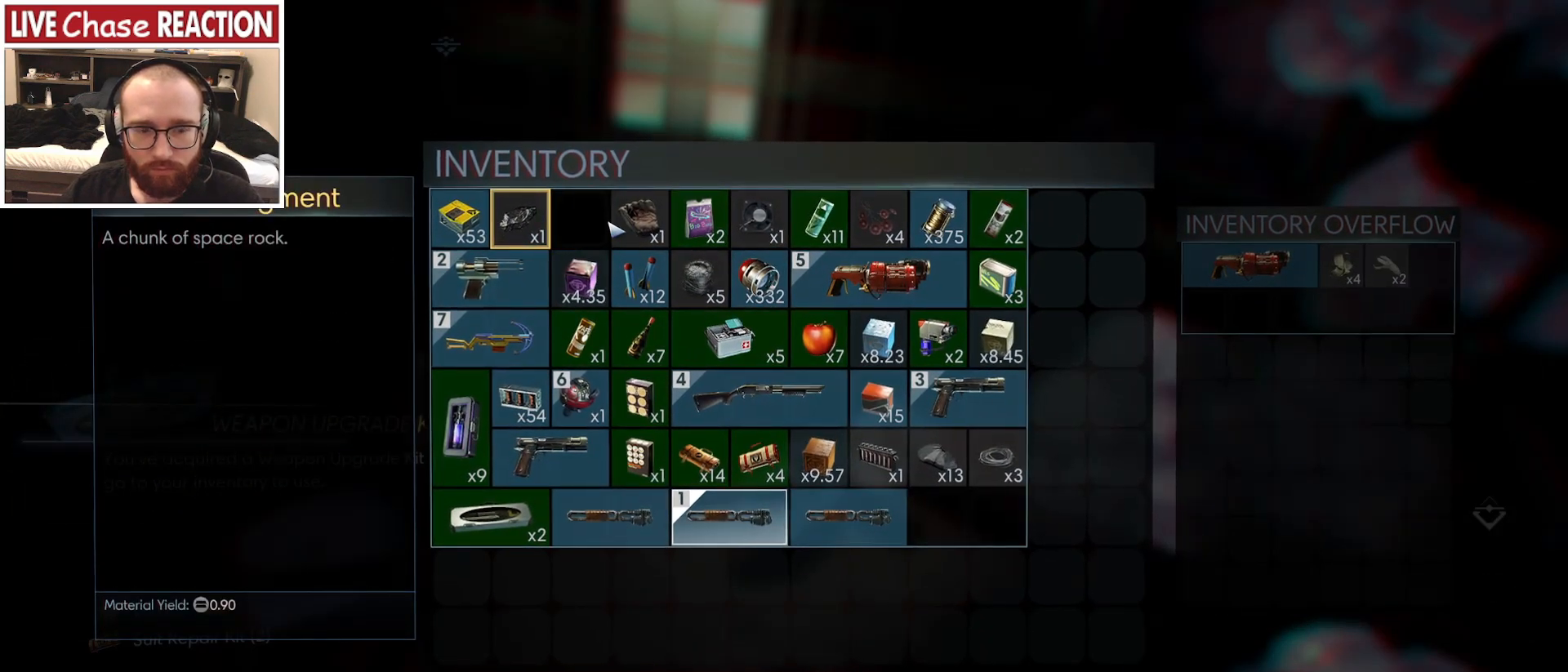
{"keys": [], "mouse": [], "events": [[83, "mouse_left", "down"], [150, "mouse_left", "up"]]}
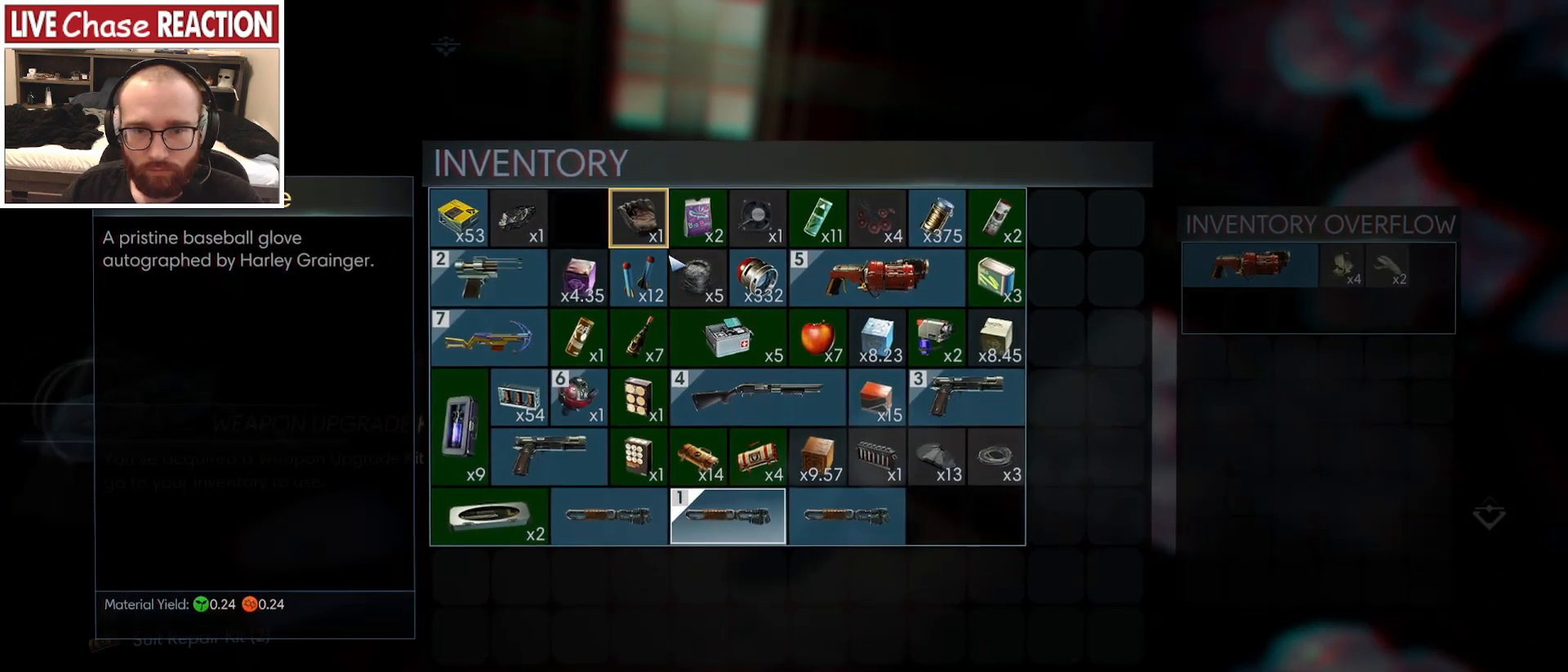
{"keys": [], "mouse": [], "events": []}
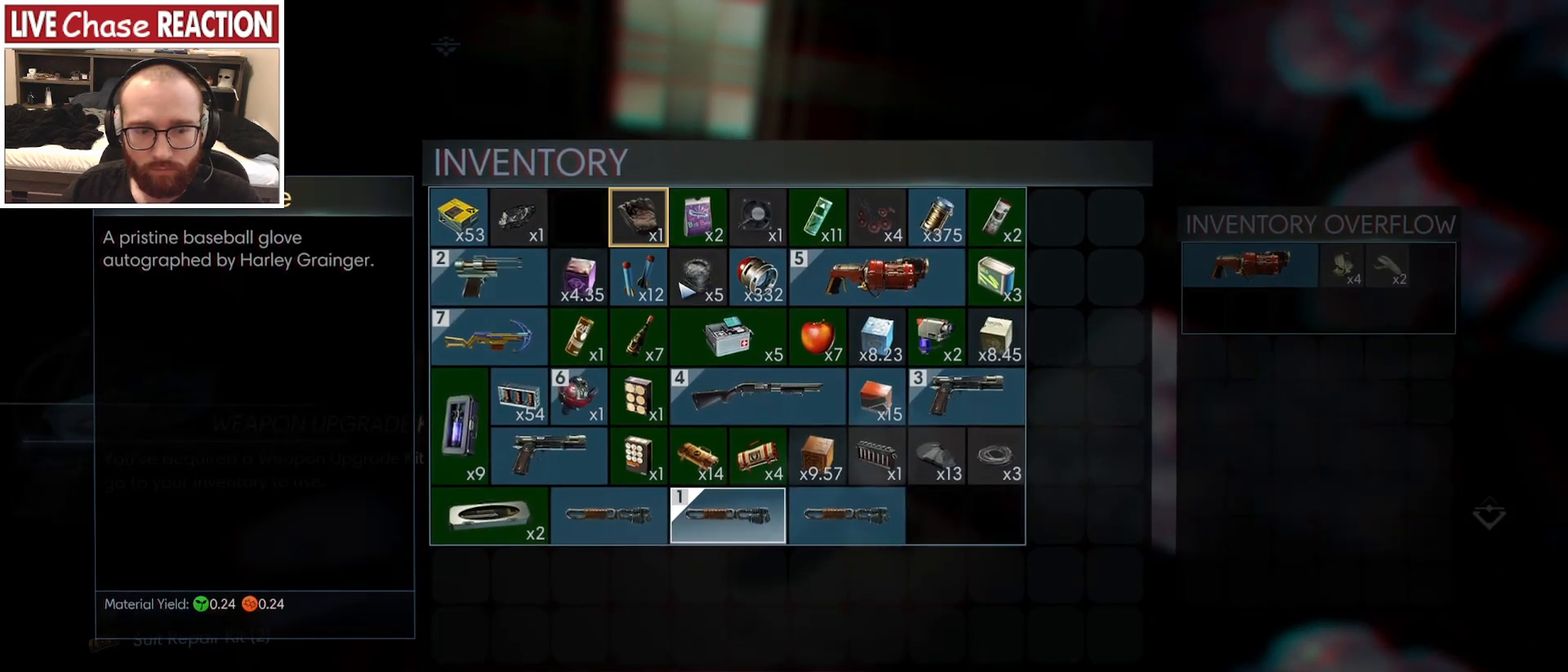
{"keys": [], "mouse": [], "events": []}
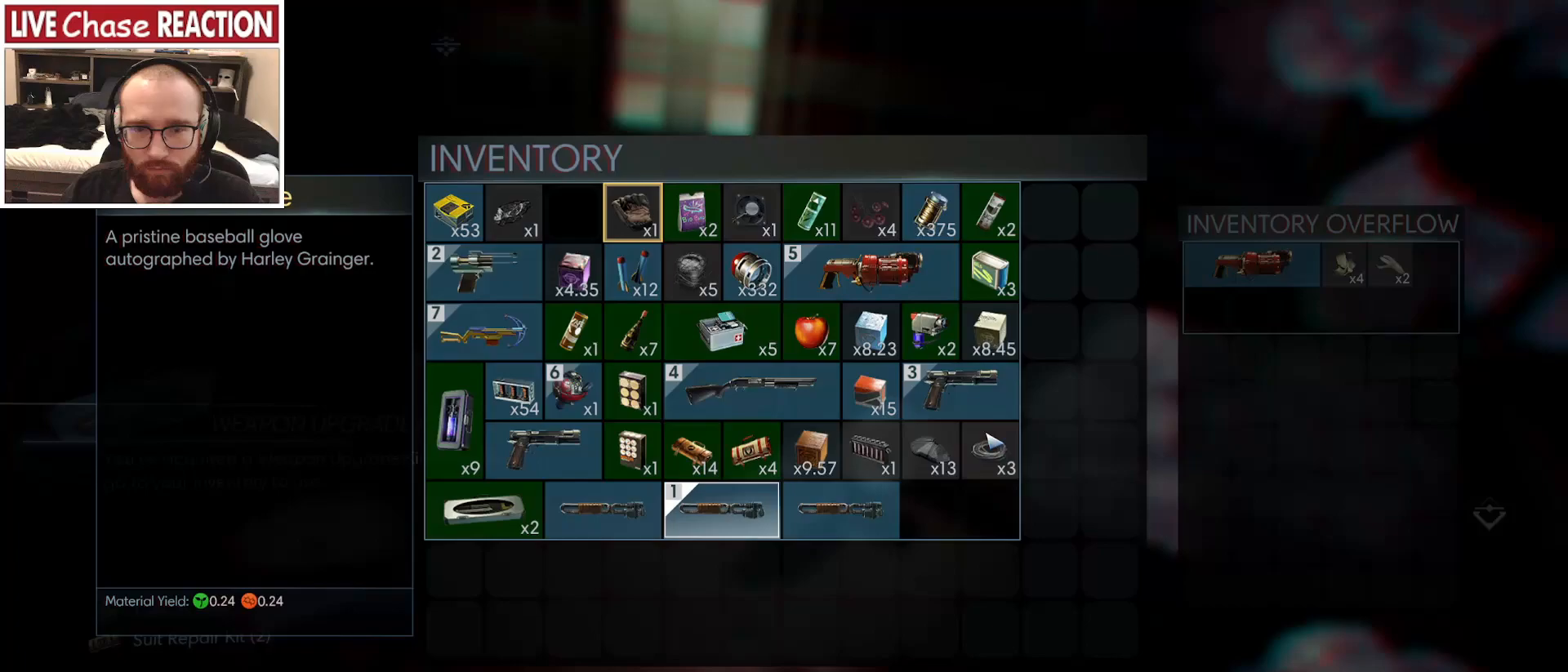
{"keys": [], "mouse": [], "events": []}
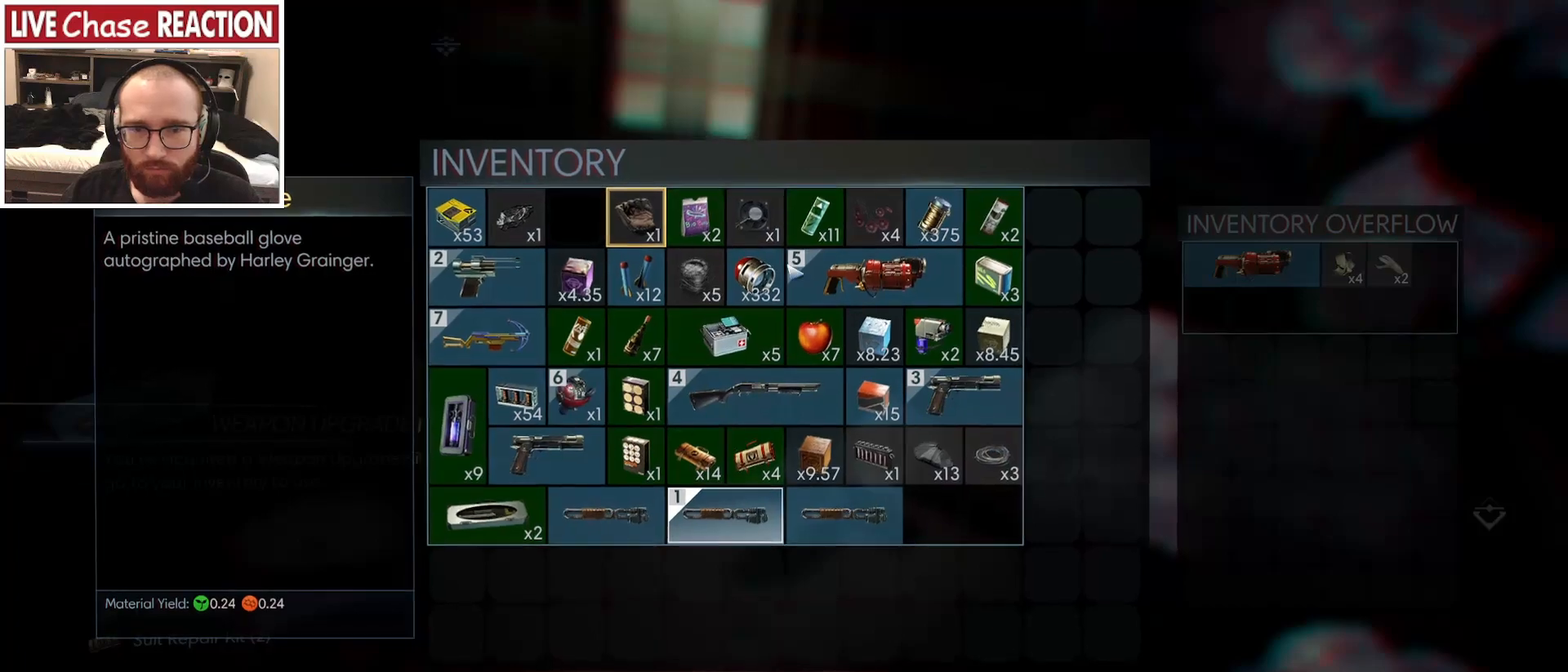
{"keys": [], "mouse": [], "events": [[150, "mouse_left", "down"], [250, "mouse_left", "up"]]}
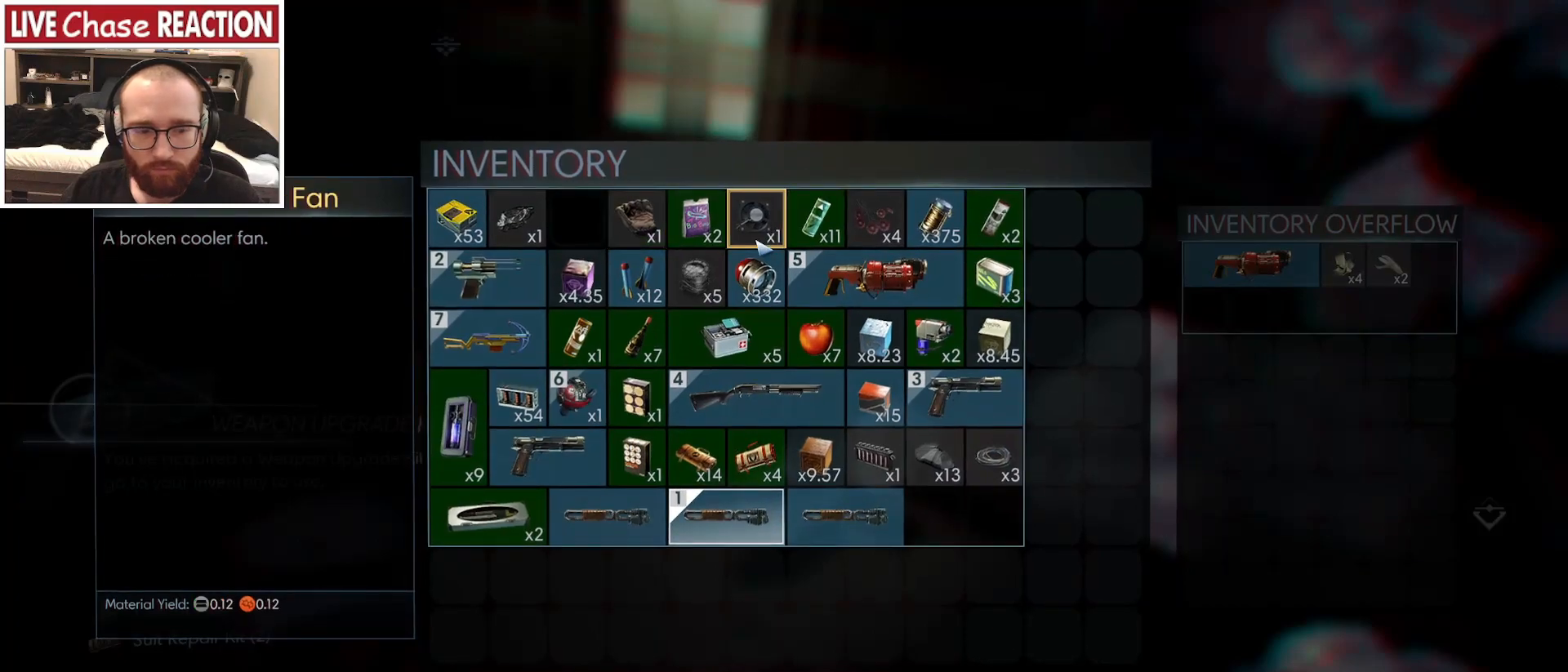
{"keys": [], "mouse": [], "events": []}
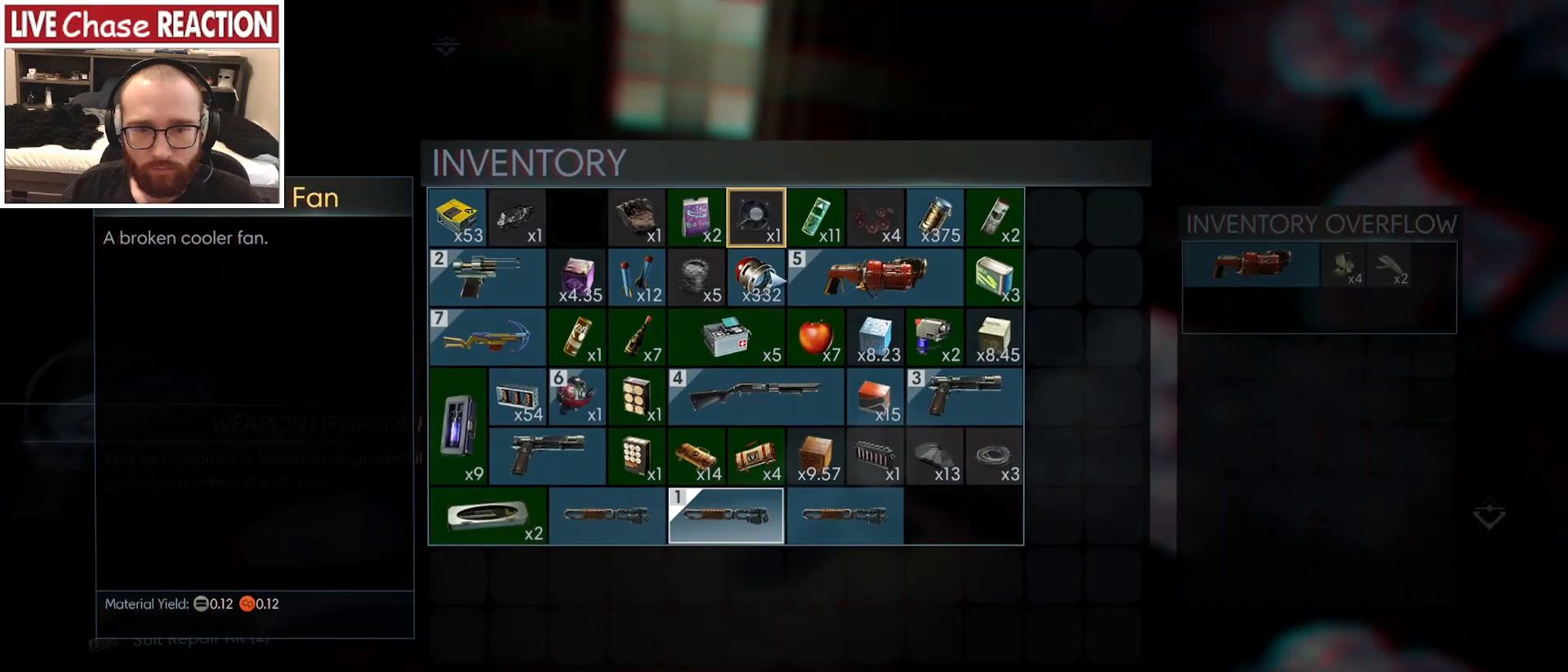
{"keys": [], "mouse": [], "events": []}
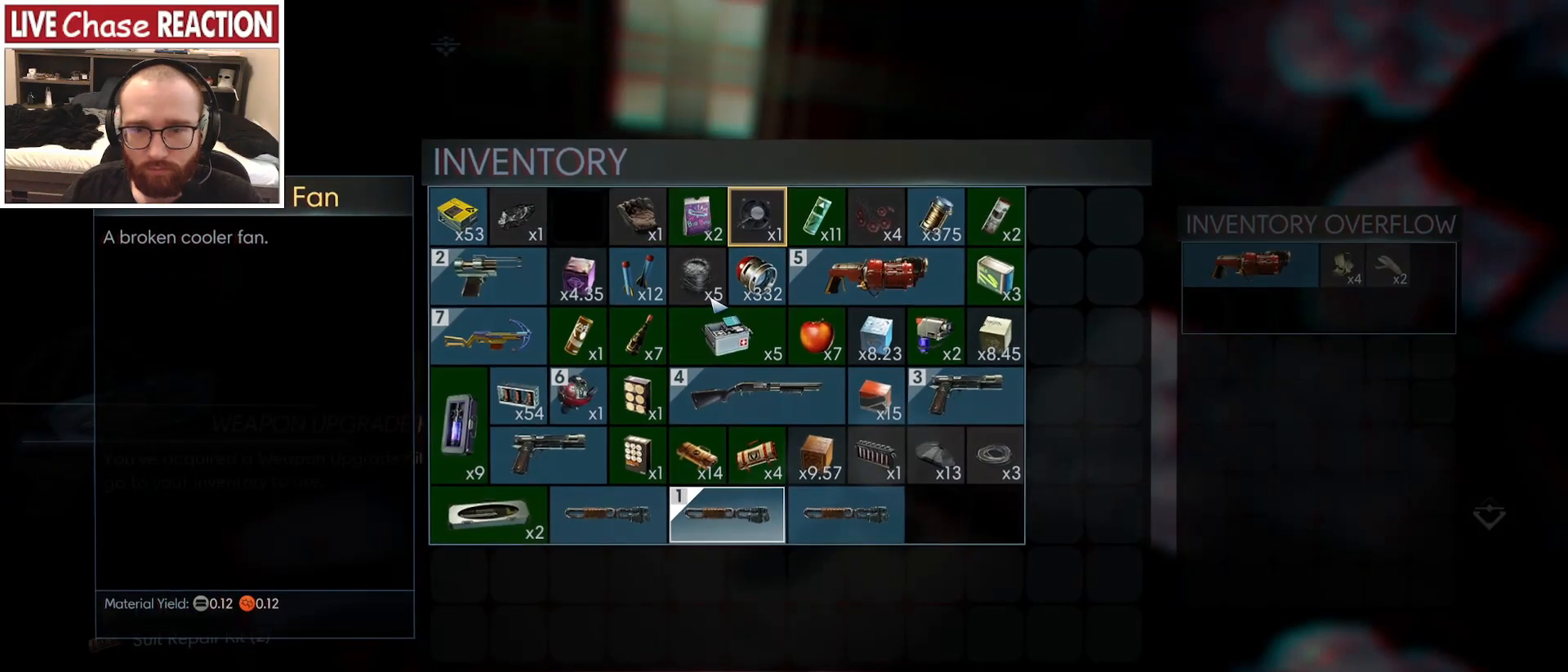
{"keys": [], "mouse": [], "events": []}
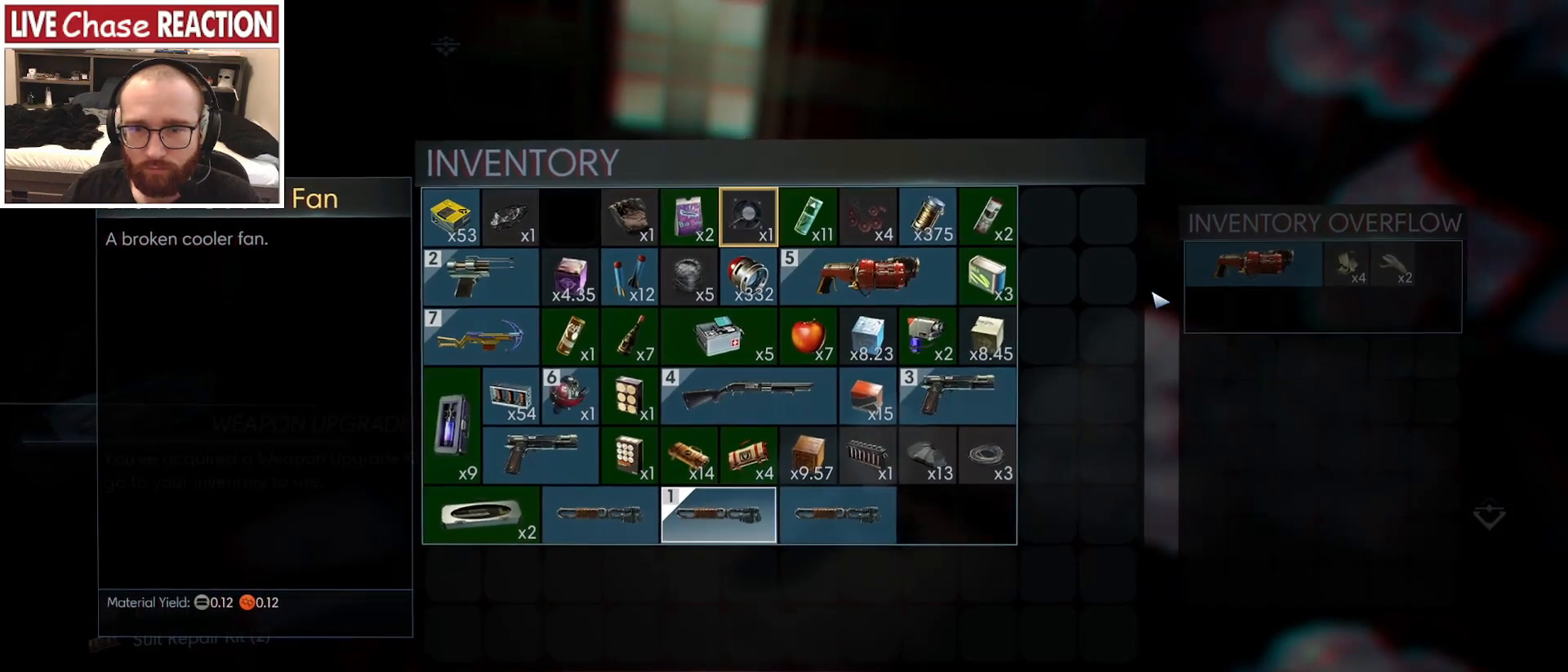
{"keys": [], "mouse": [], "events": [[250, "f", "down"], [333, "f", "up"]]}
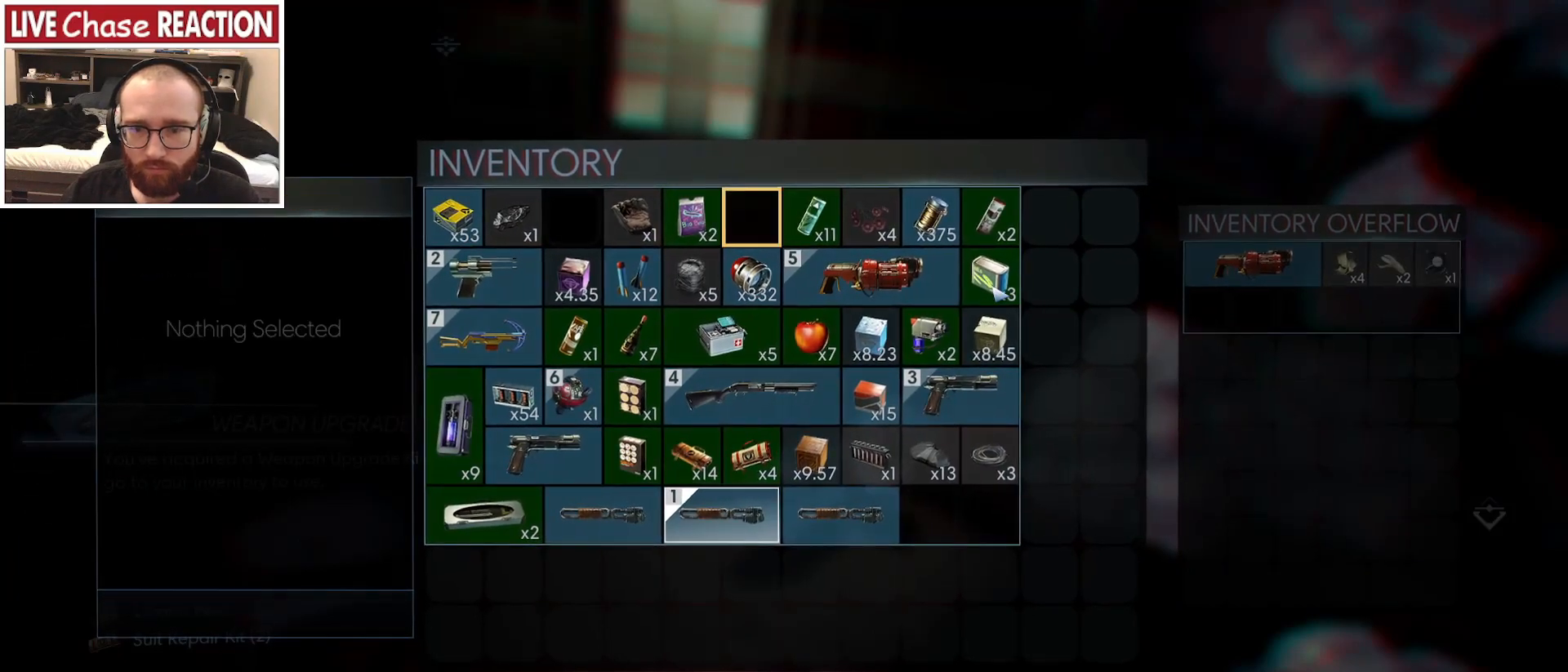
{"keys": [], "mouse": [], "events": [[17, "y", "down"], [83, "y", "up"]]}
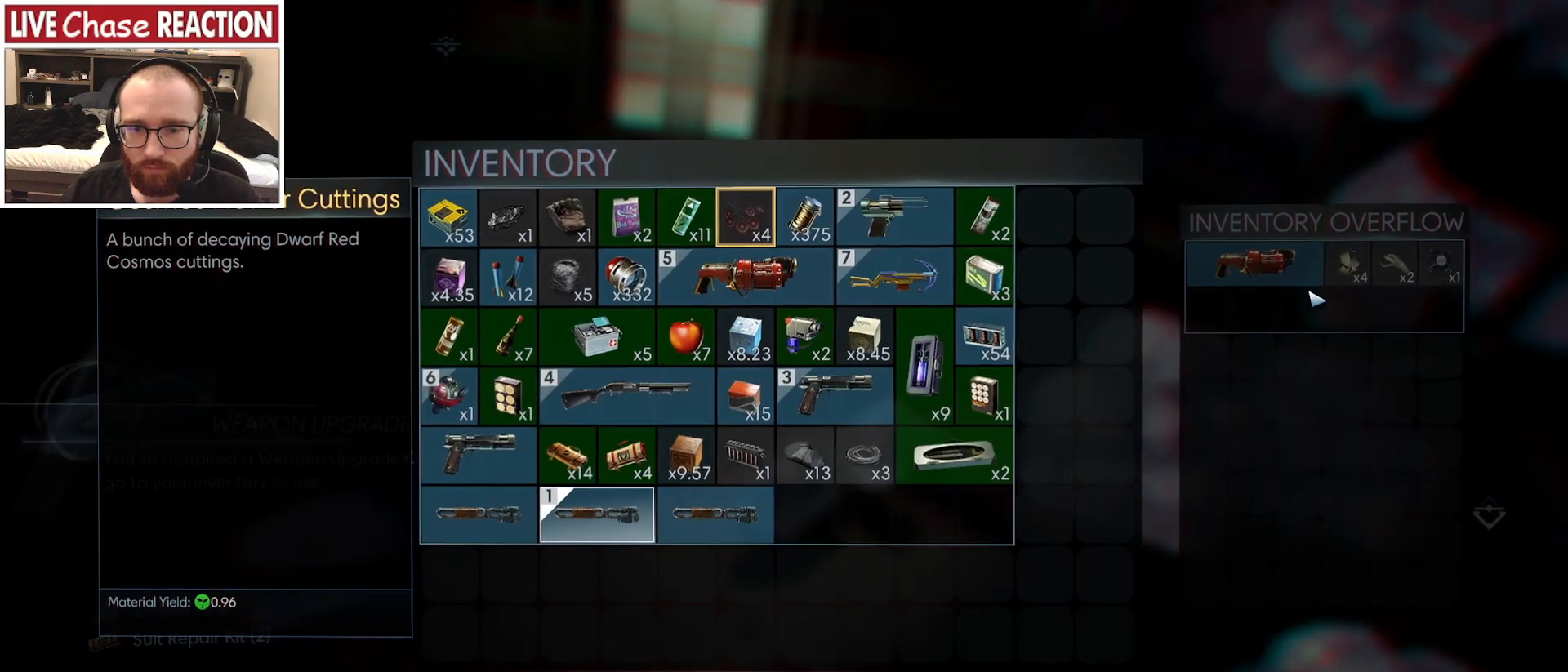
{"keys": ["f"], "mouse": [], "events": [[17, "mouse_left", "down"], [100, "mouse_left", "up"], [483, "f", "down"]]}
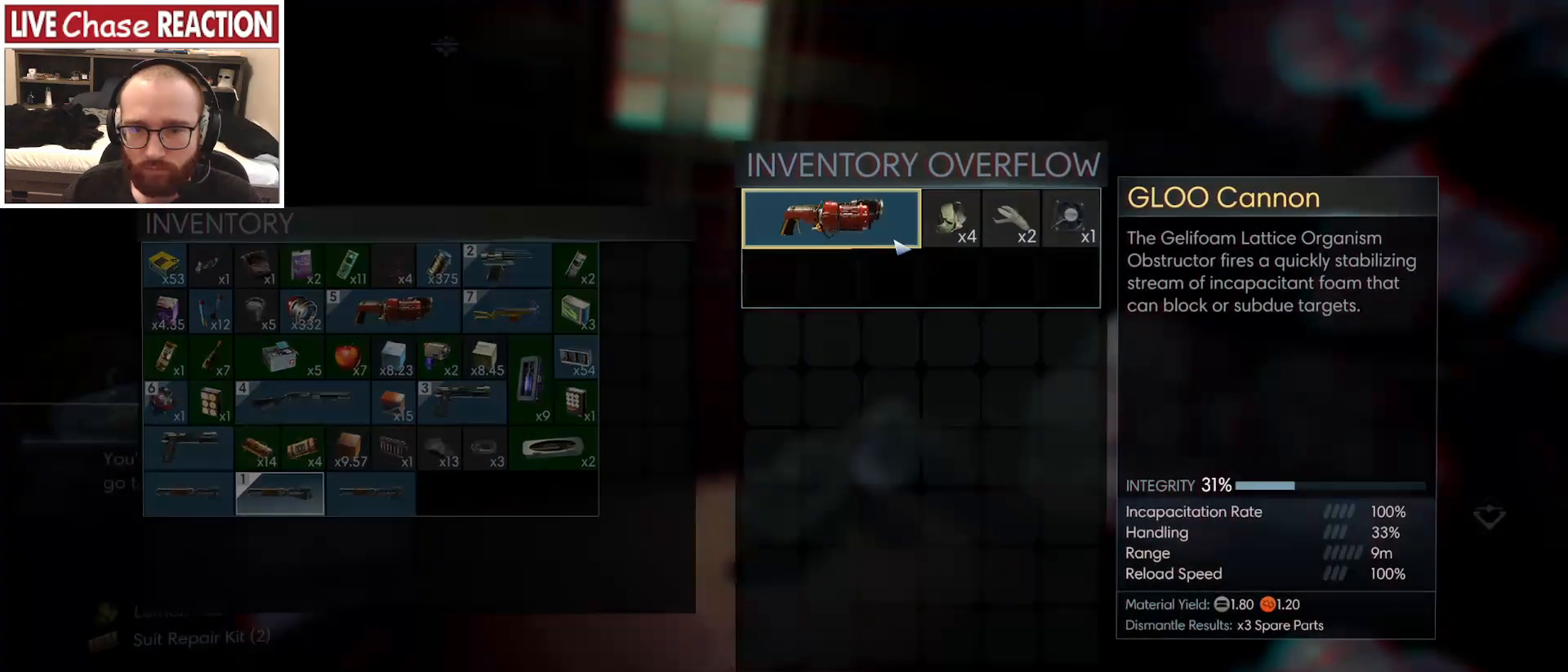
{"keys": [], "mouse": [], "events": [[50, "f", "up"], [367, "mouse_right", "down"], [467, "mouse_right", "up"]]}
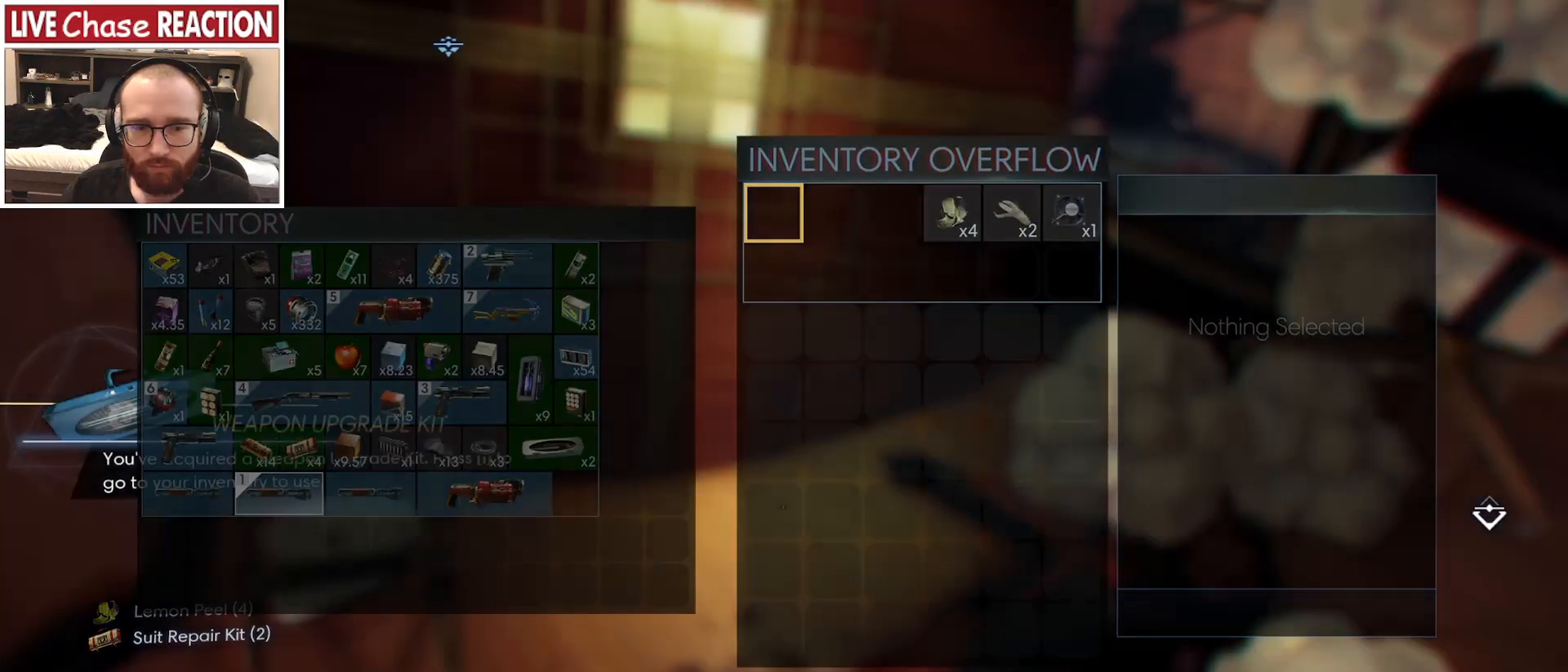
{"keys": ["a"], "mouse": [], "events": [[350, "a", "down"]]}
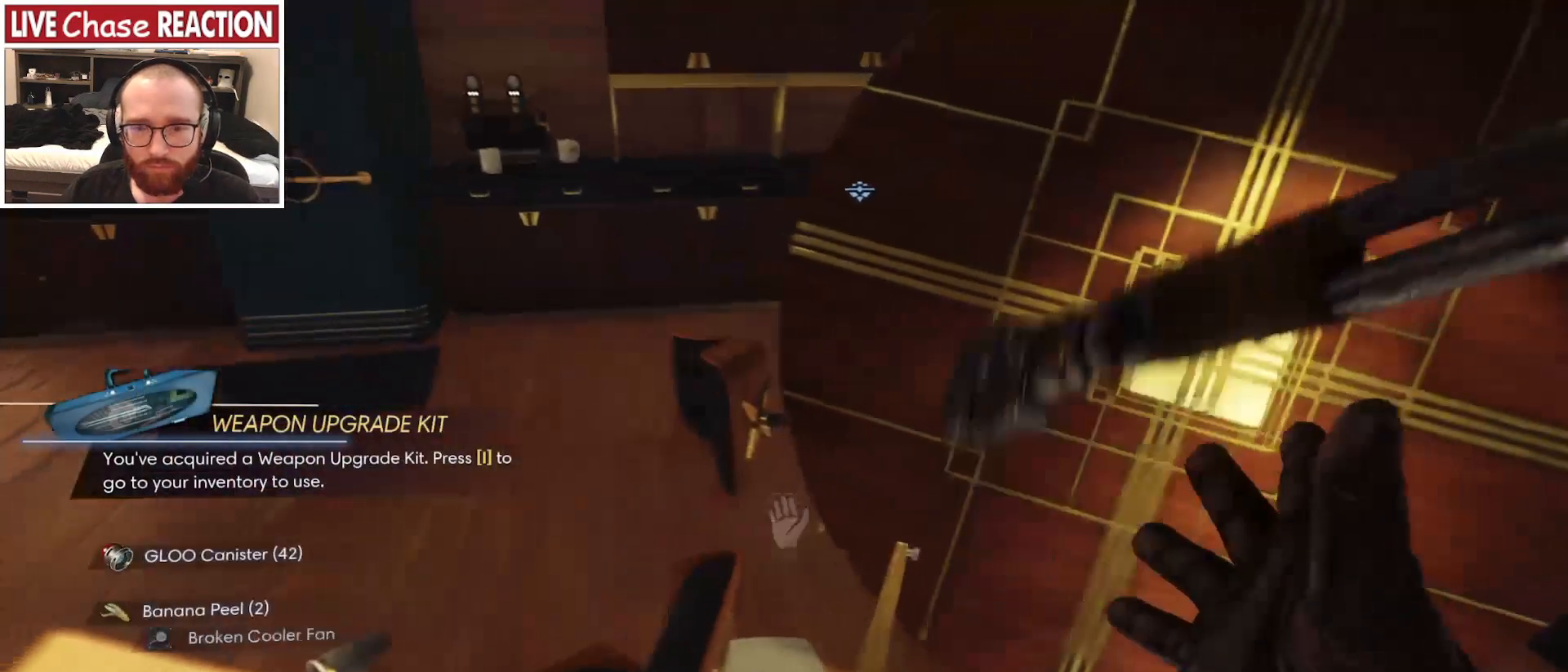
{"keys": [], "mouse": [], "events": [[317, "a", "up"]]}
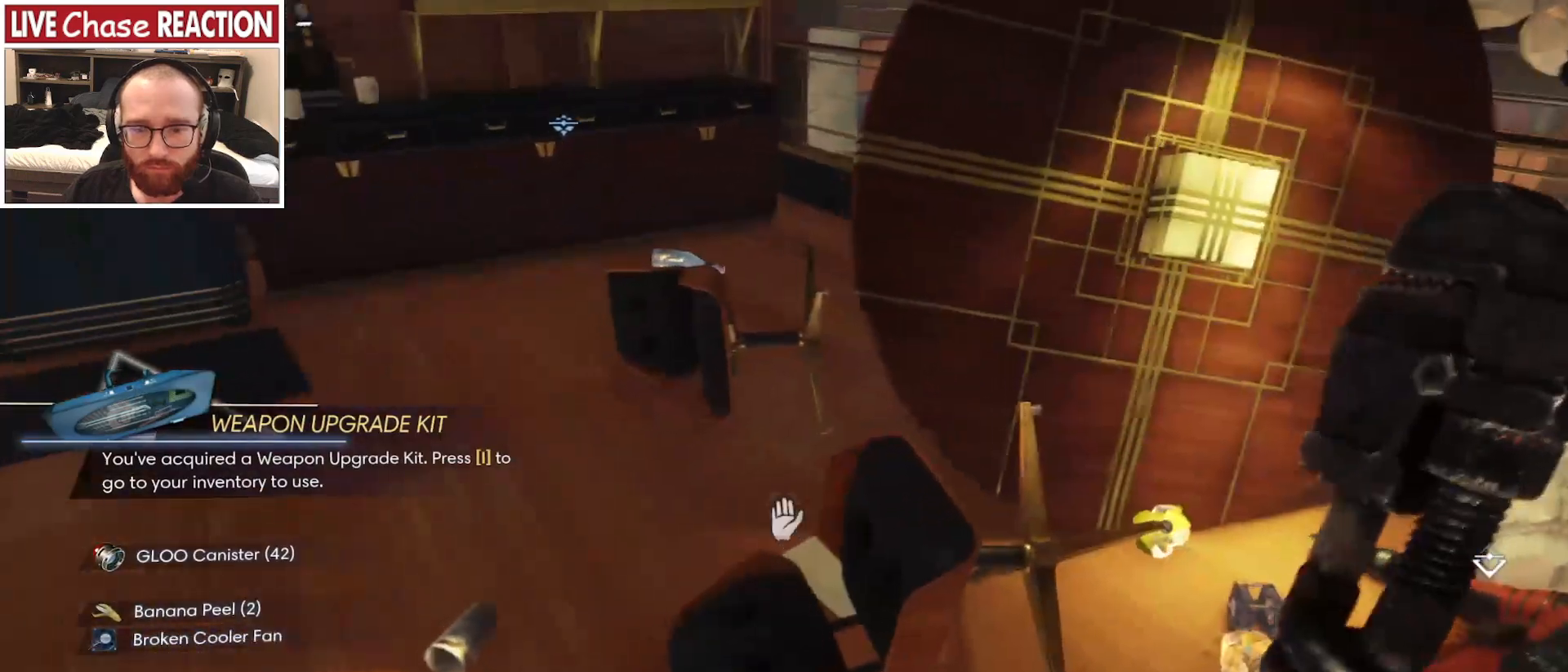
{"keys": [], "mouse": [], "events": []}
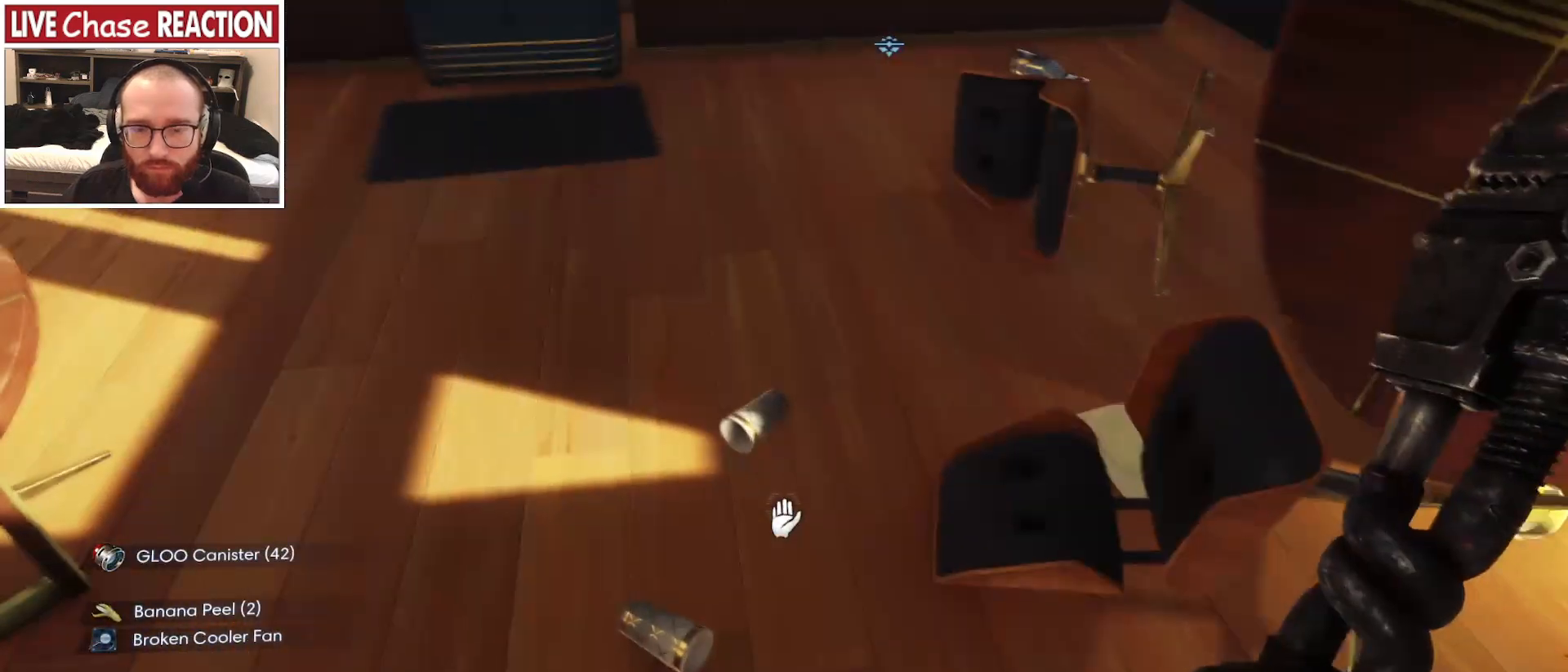
{"keys": ["a", "w"], "mouse": [], "events": [[450, "a", "down"], [450, "w", "down"]]}
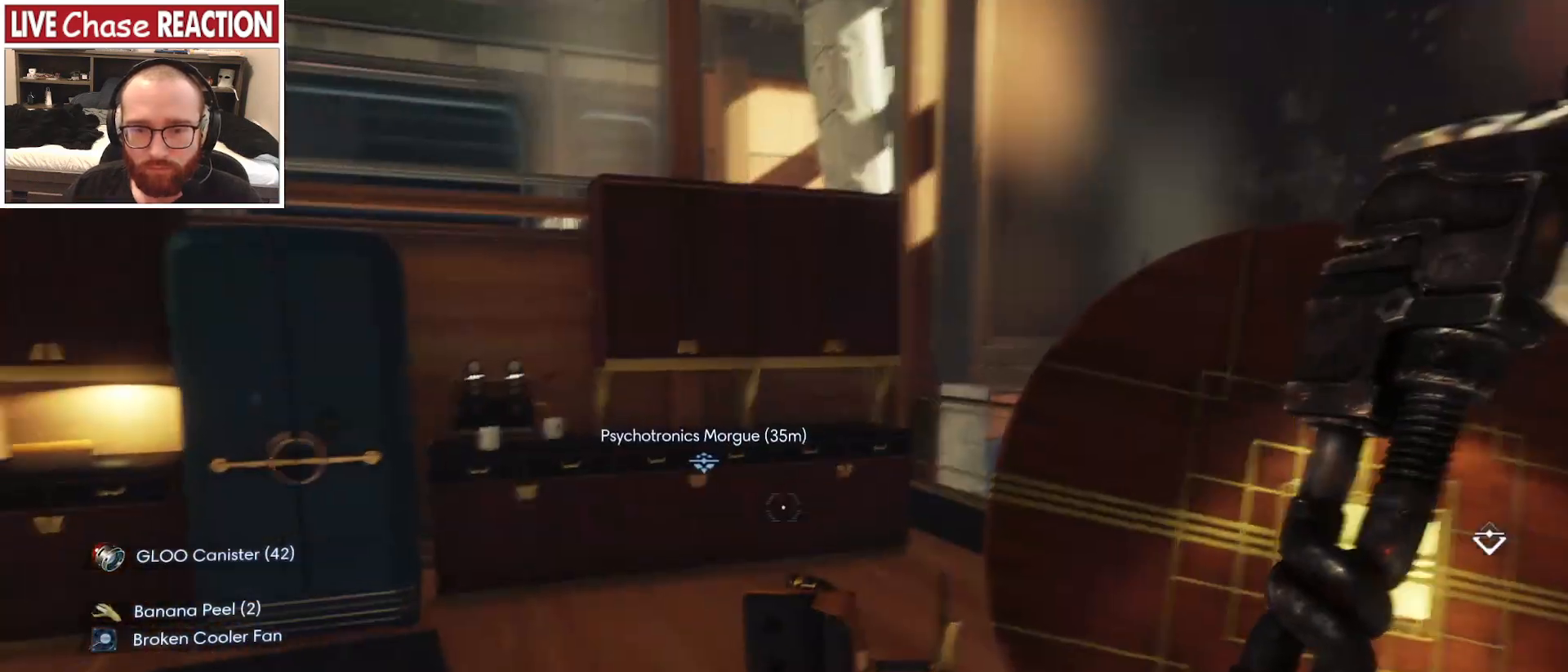
{"keys": ["s"], "mouse": ["left"], "events": [[350, "a", "up"], [350, "w", "up"], [450, "mouse_left", "down"], [483, "s", "down"]]}
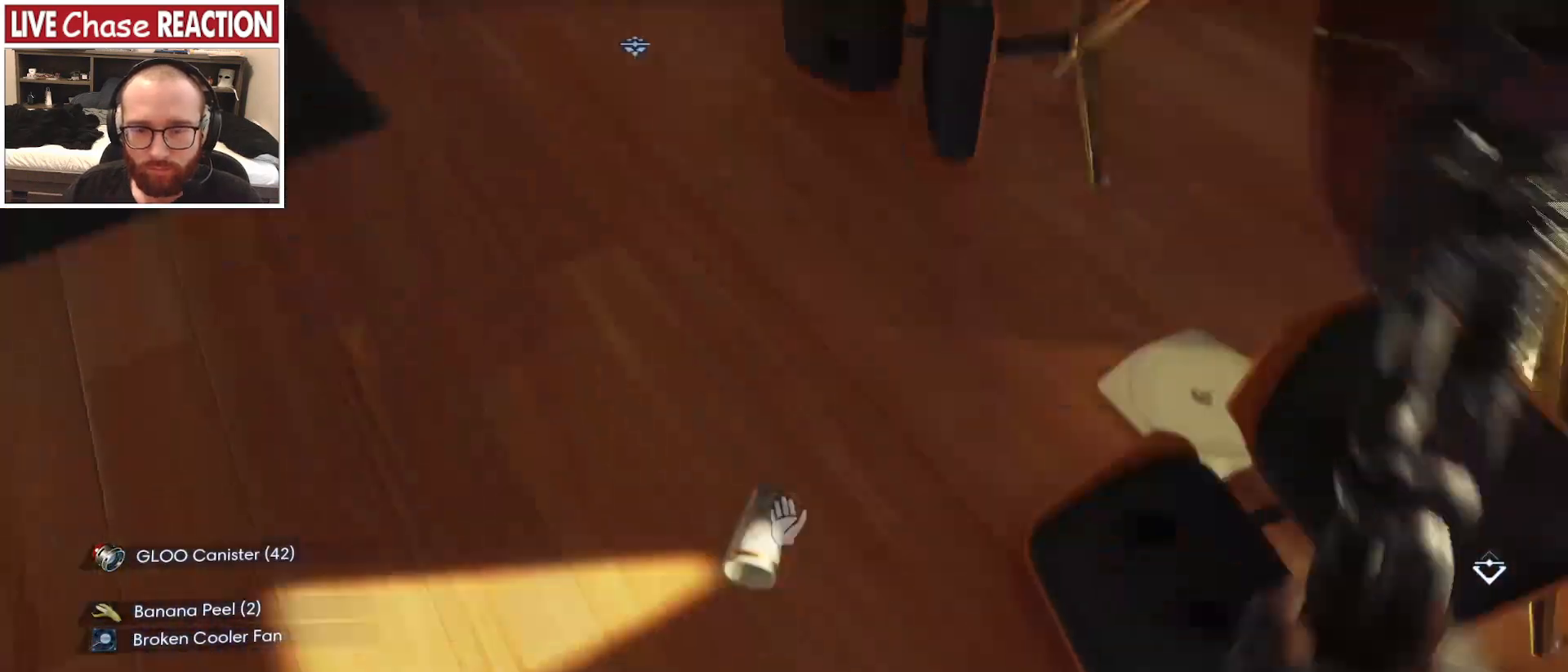
{"keys": ["s"], "mouse": [], "events": [[67, "mouse_left", "up"]]}
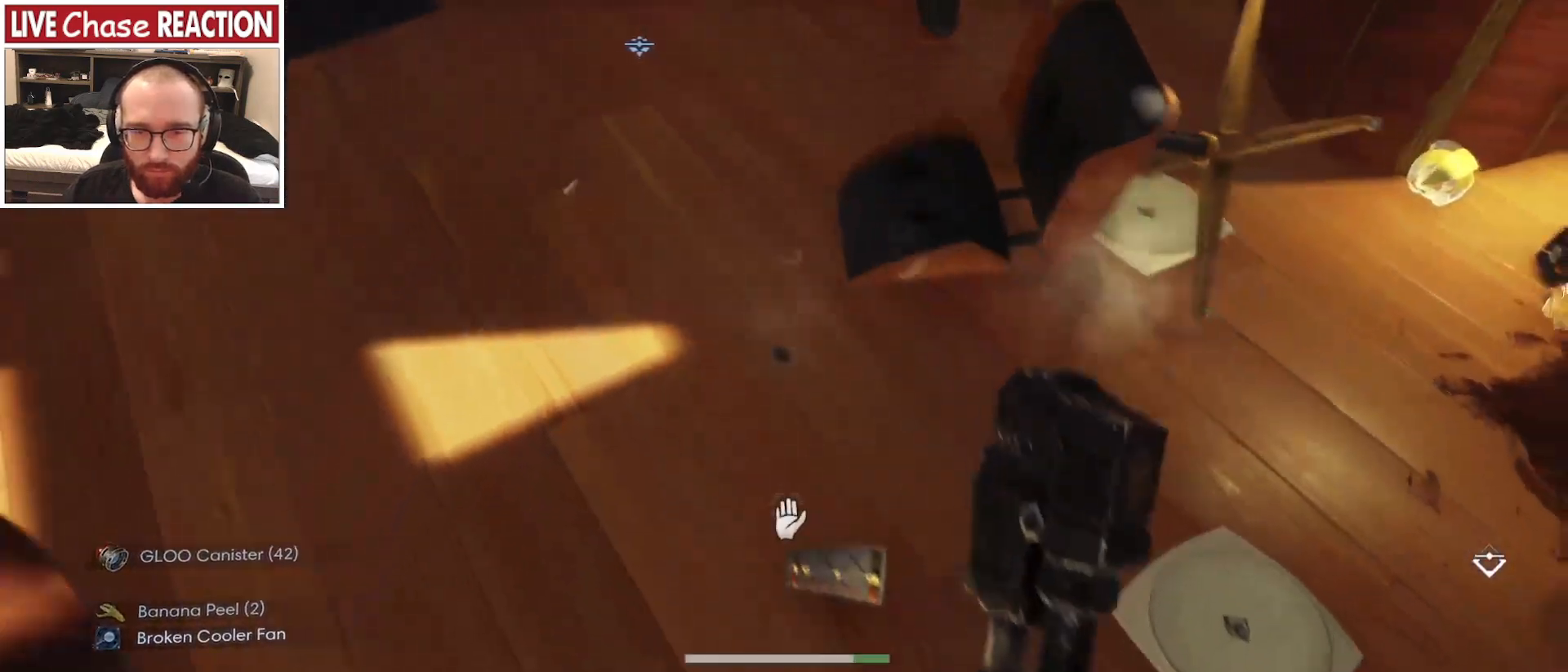
{"keys": [], "mouse": [], "events": [[33, "s", "up"], [67, "mouse_left", "down"], [167, "mouse_left", "up"]]}
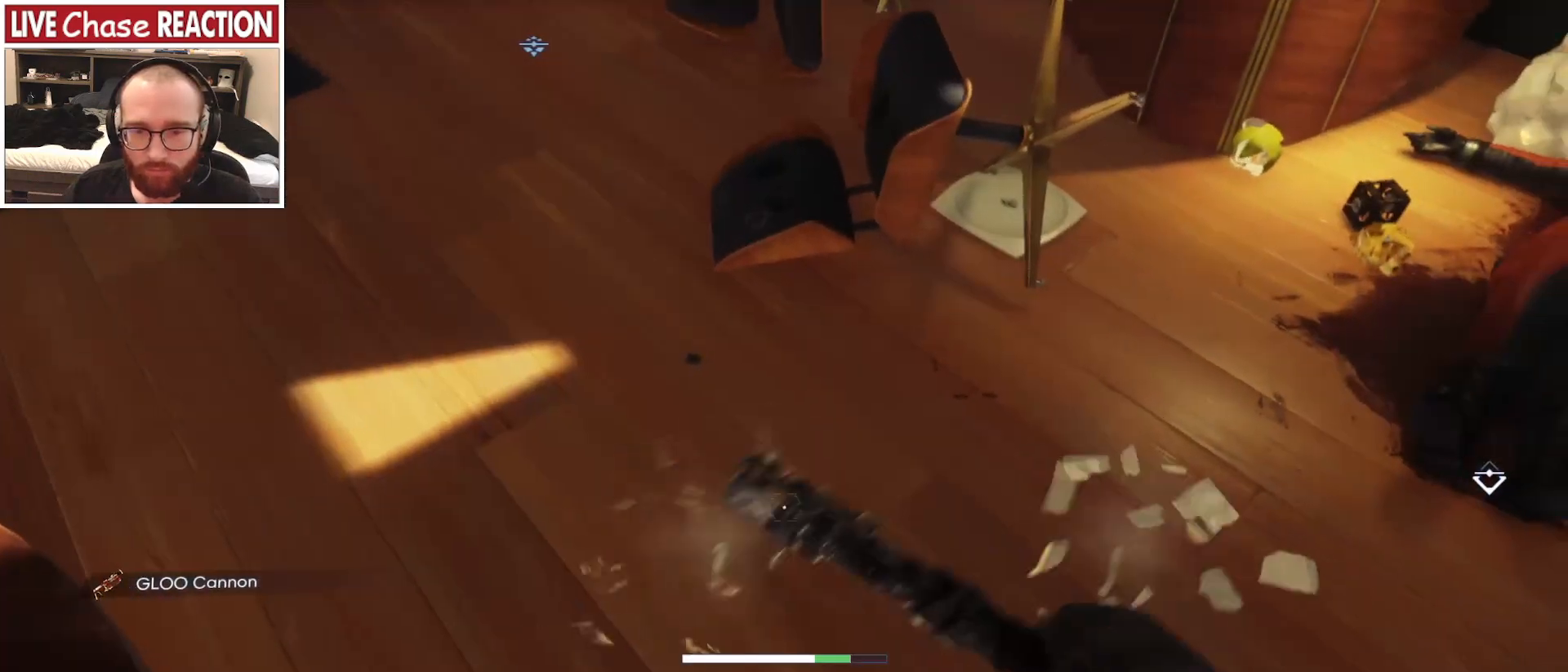
{"keys": ["a", "w"], "mouse": [], "events": [[467, "a", "down"], [483, "w", "down"]]}
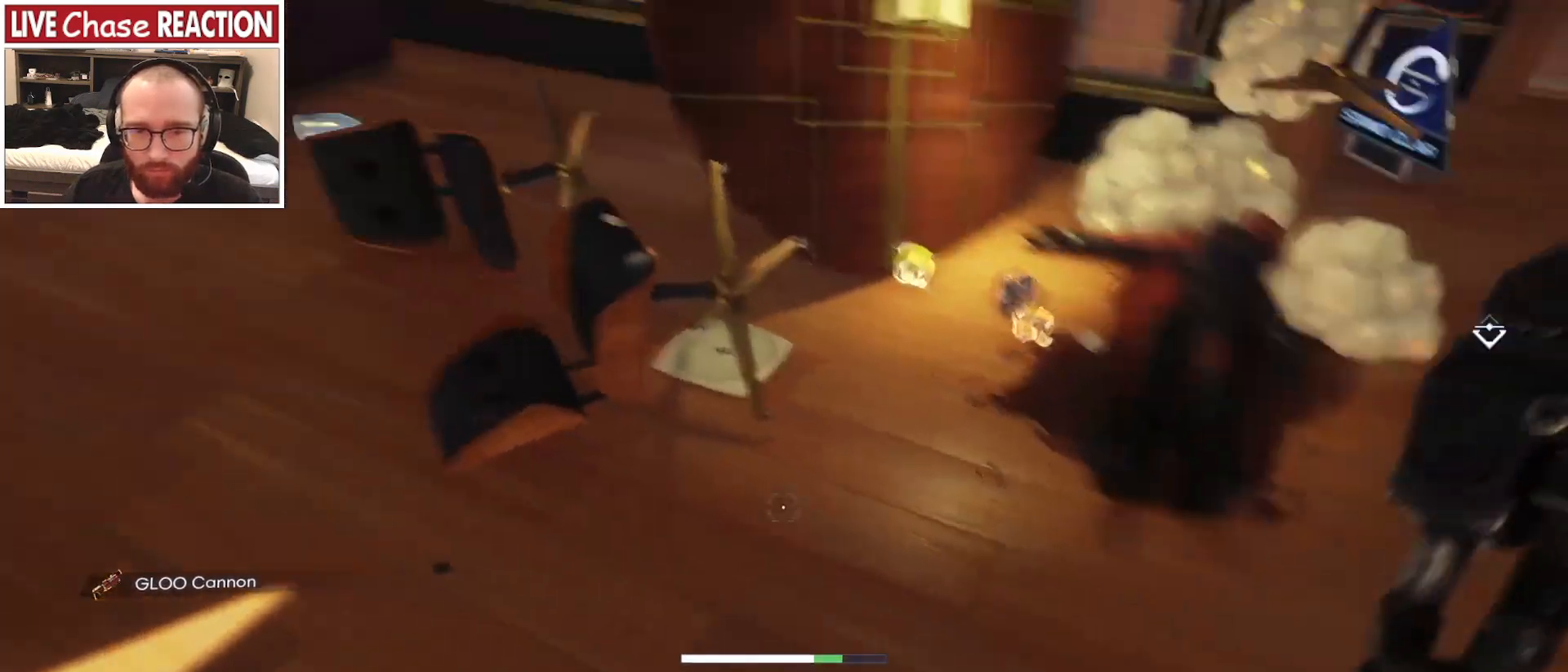
{"keys": ["s"], "mouse": [], "events": [[67, "a", "up"], [183, "mouse_left", "down"], [250, "w", "up"], [283, "mouse_left", "up"], [417, "s", "down"]]}
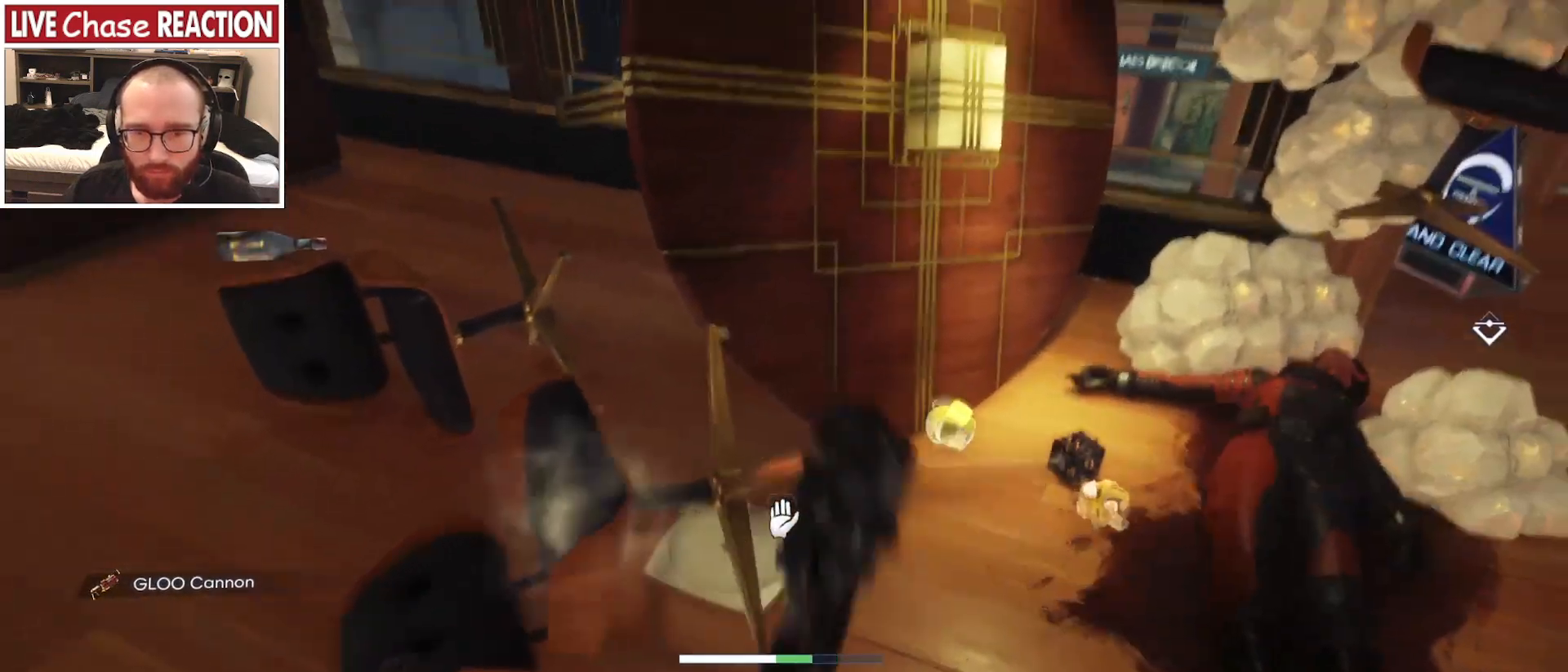
{"keys": ["d", "w"], "mouse": [], "events": [[50, "s", "up"], [267, "d", "down"], [333, "w", "down"], [367, "d", "up"], [483, "d", "down"]]}
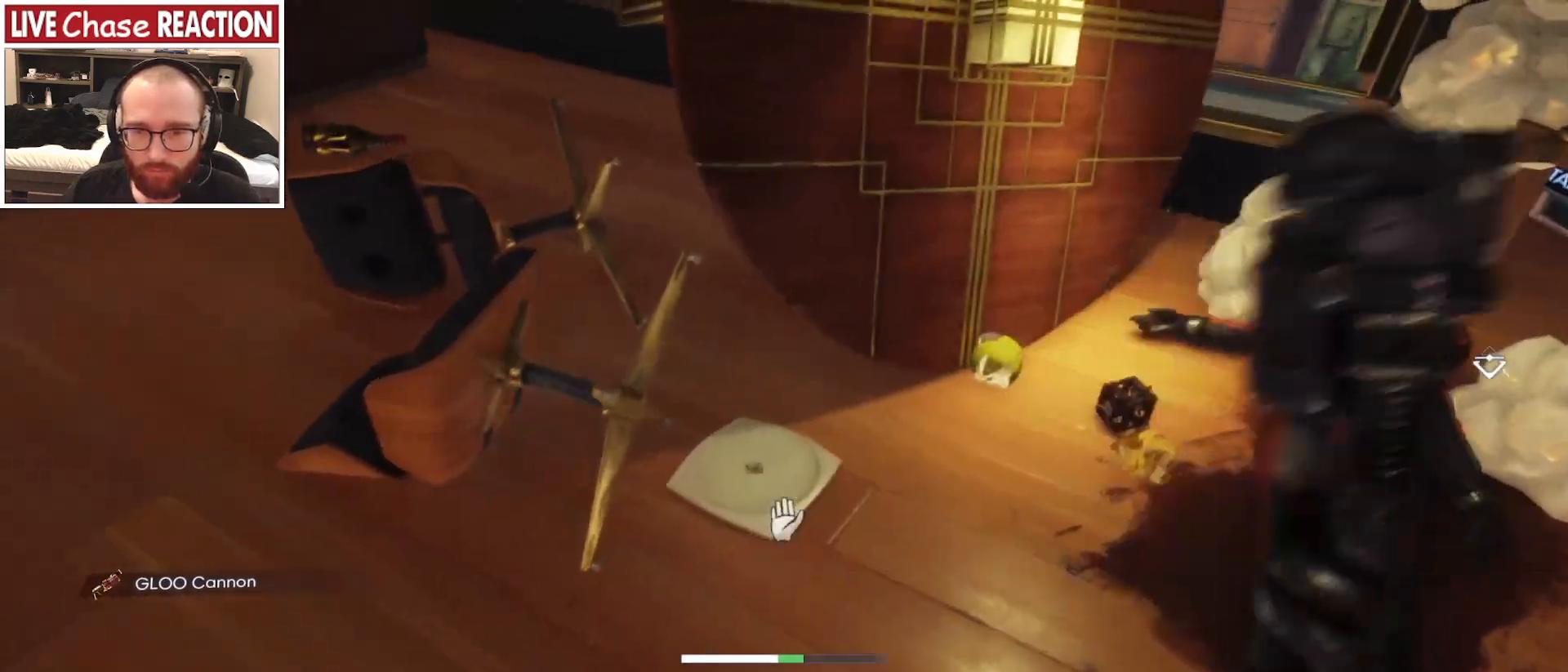
{"keys": [], "mouse": [], "events": [[33, "mouse_left", "down"], [33, "w", "up"], [133, "mouse_left", "up"], [367, "d", "up"]]}
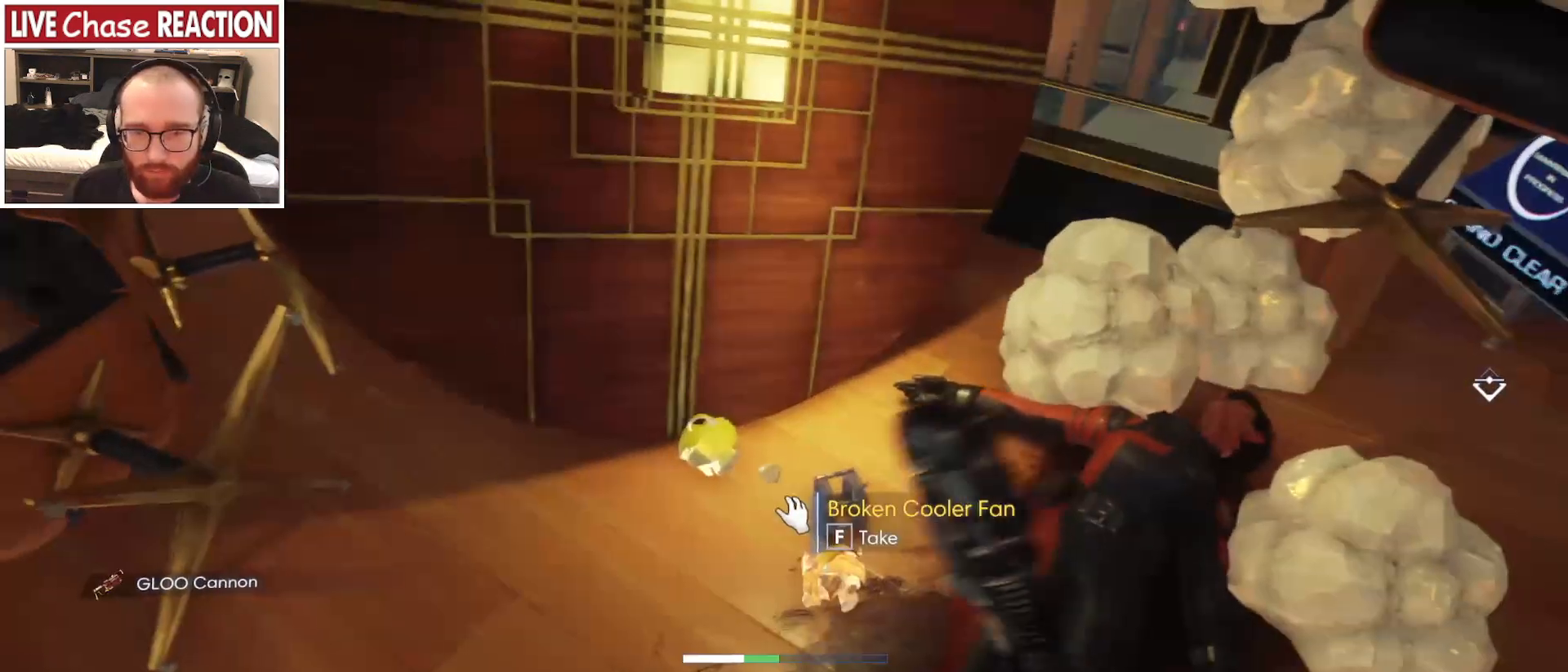
{"keys": [], "mouse": [], "events": []}
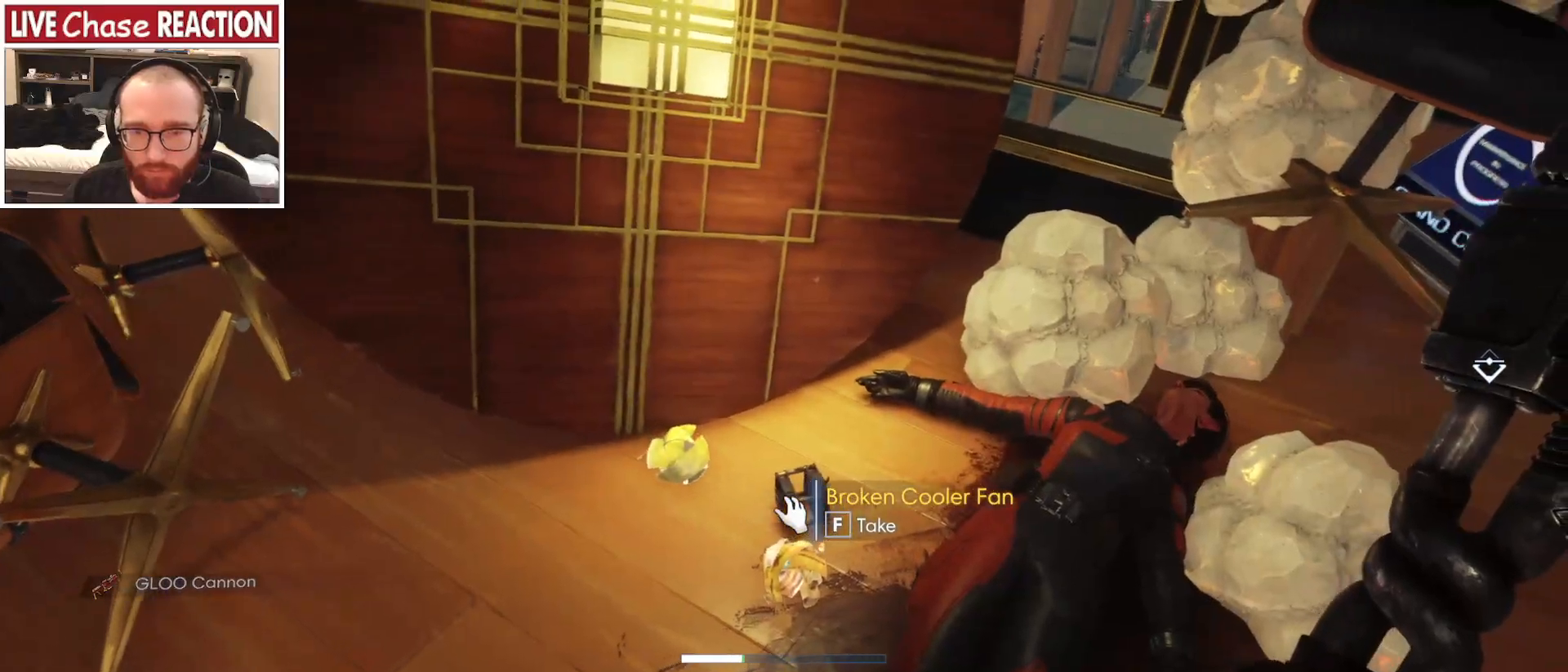
{"keys": [], "mouse": [], "events": []}
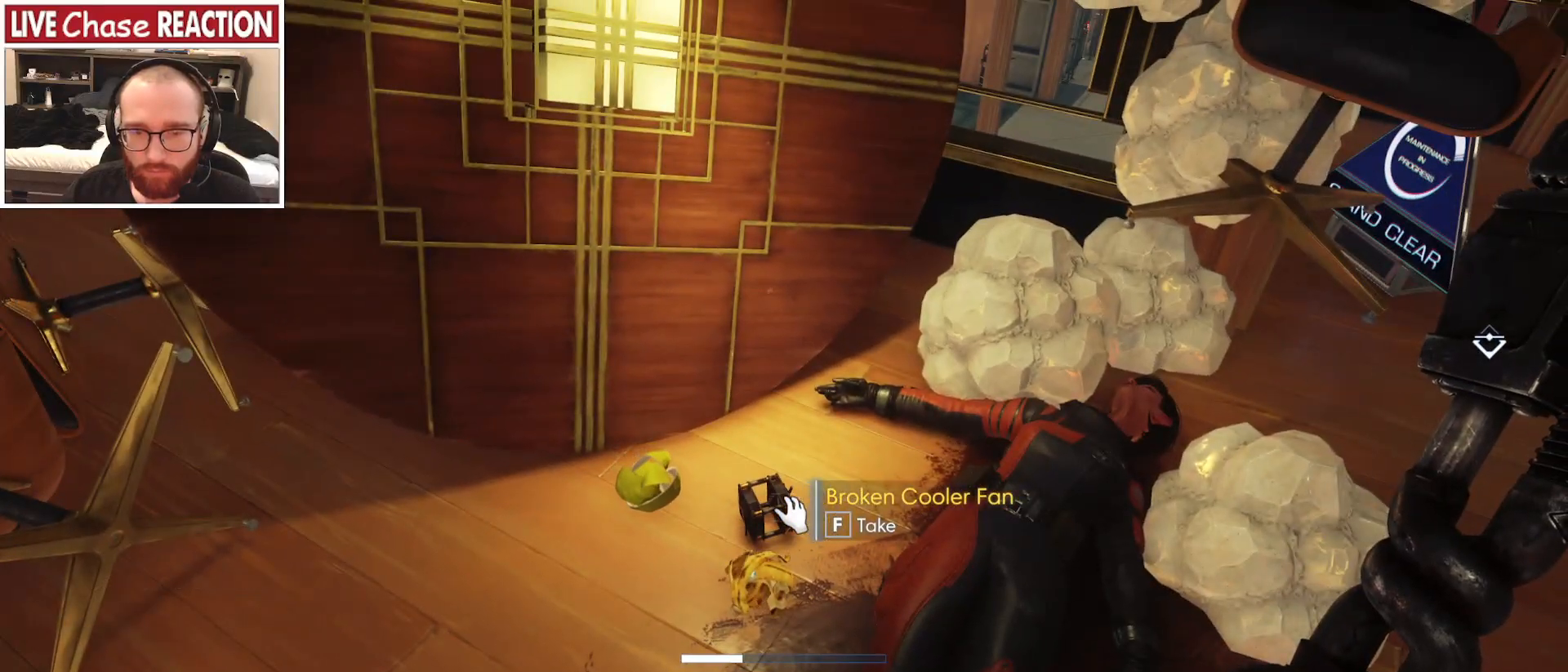
{"keys": ["a"], "mouse": [], "events": [[417, "a", "down"]]}